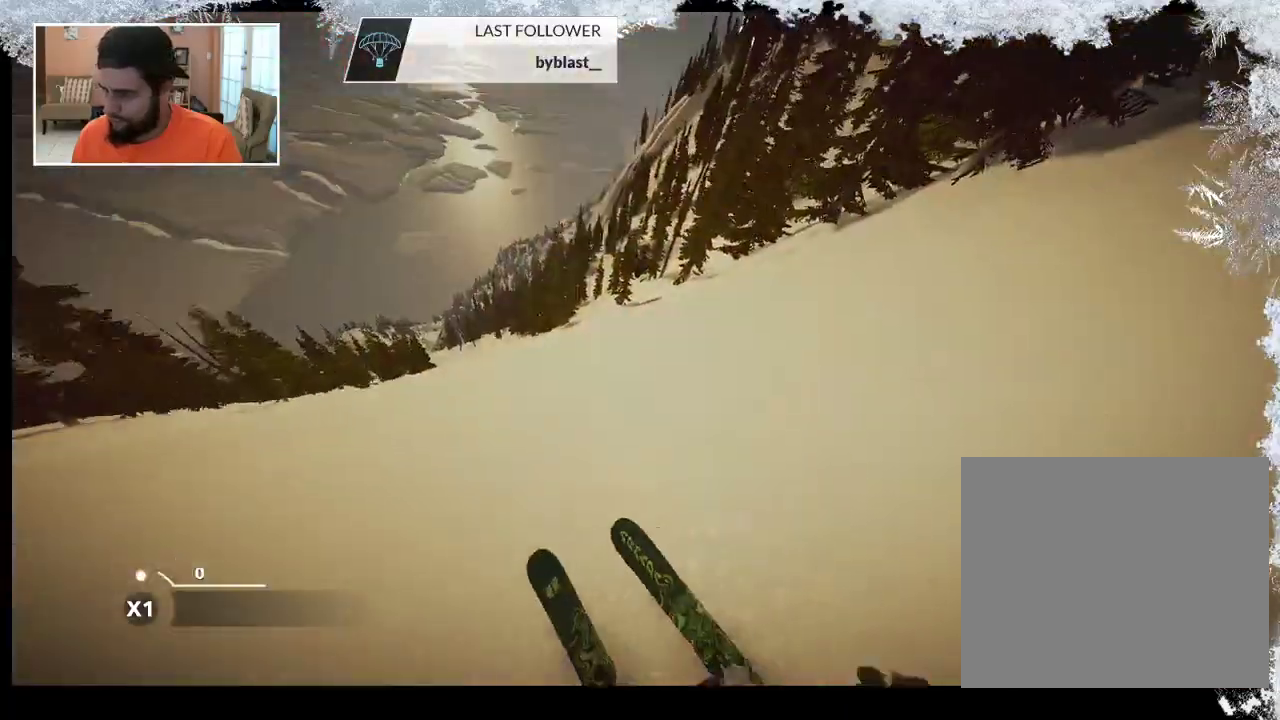
Gameplay with a controller (PlayStation layout); each line is a JSON object with the inputs held at the frame after it. "events" lists button and stick changes between this image and that frame as [ms after this image, input, new state], when the widget could be followed in between.
{"buttons": [], "left_stick": "left", "right_stick": "down", "events": []}
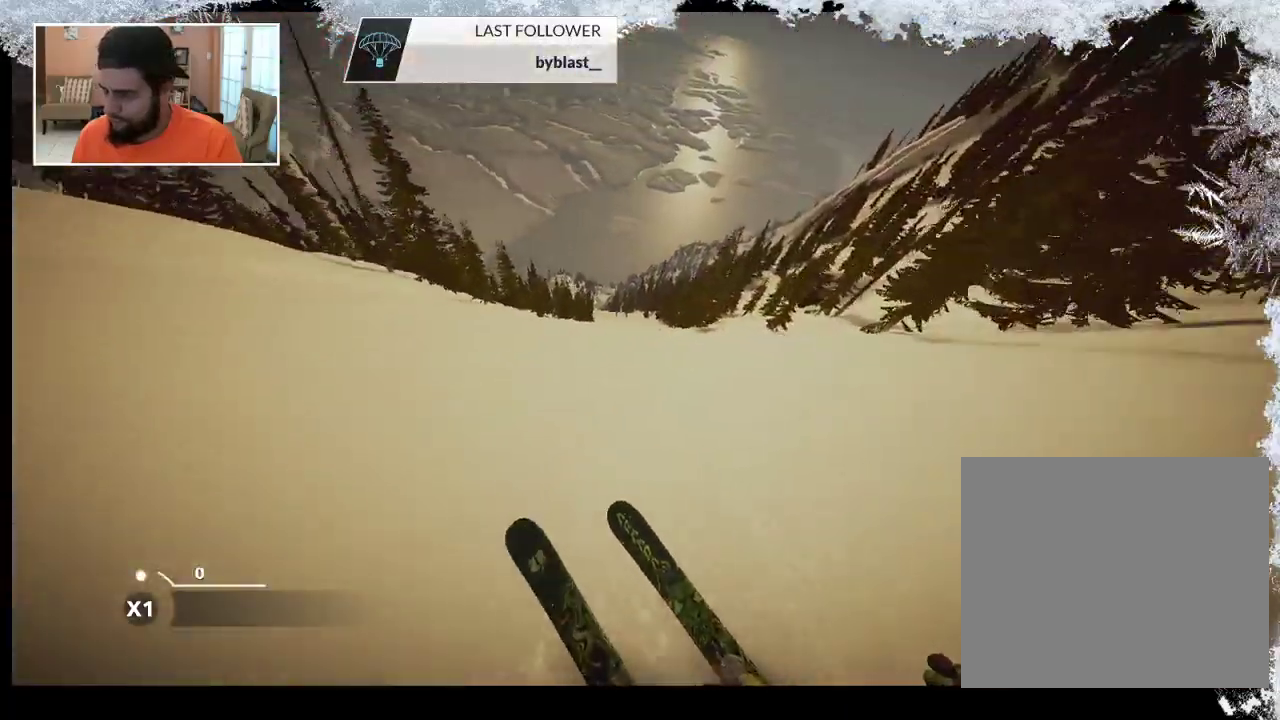
{"buttons": [], "left_stick": "right", "right_stick": "center", "events": [[200, "left_stick", "center"], [267, "left_stick", "right"], [333, "right_stick", "center"]]}
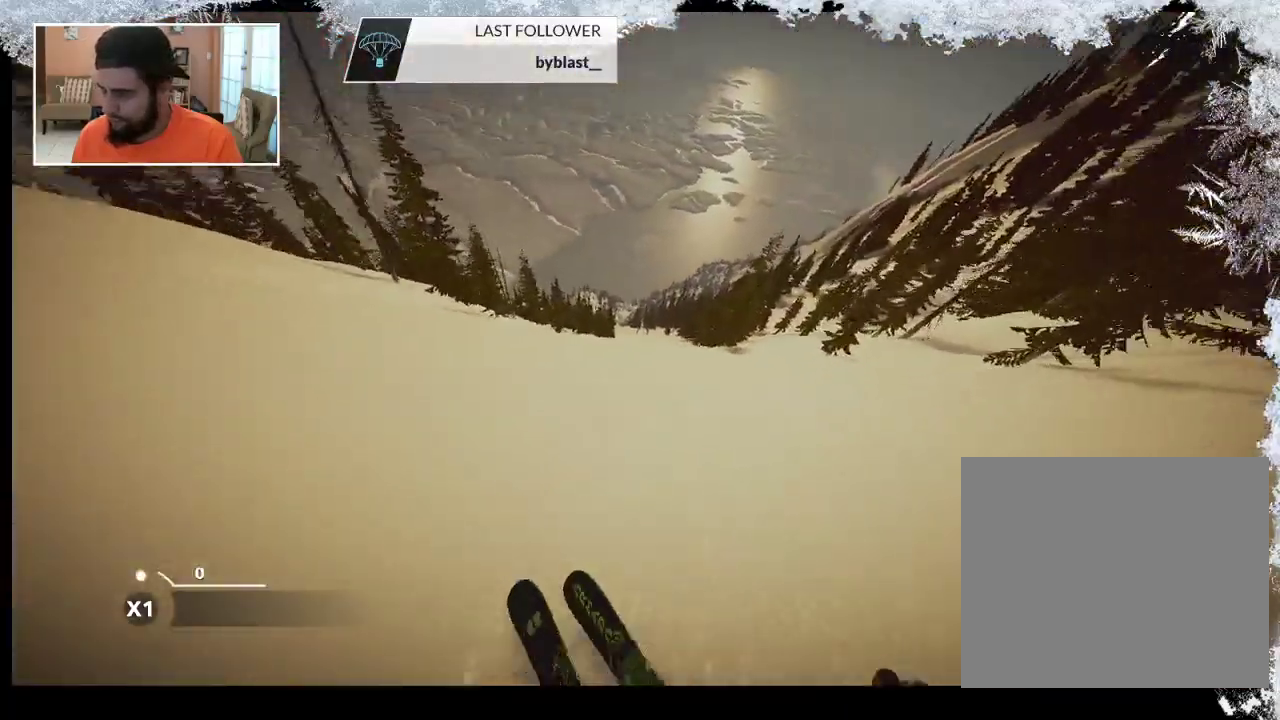
{"buttons": [], "left_stick": "right", "right_stick": "center", "events": []}
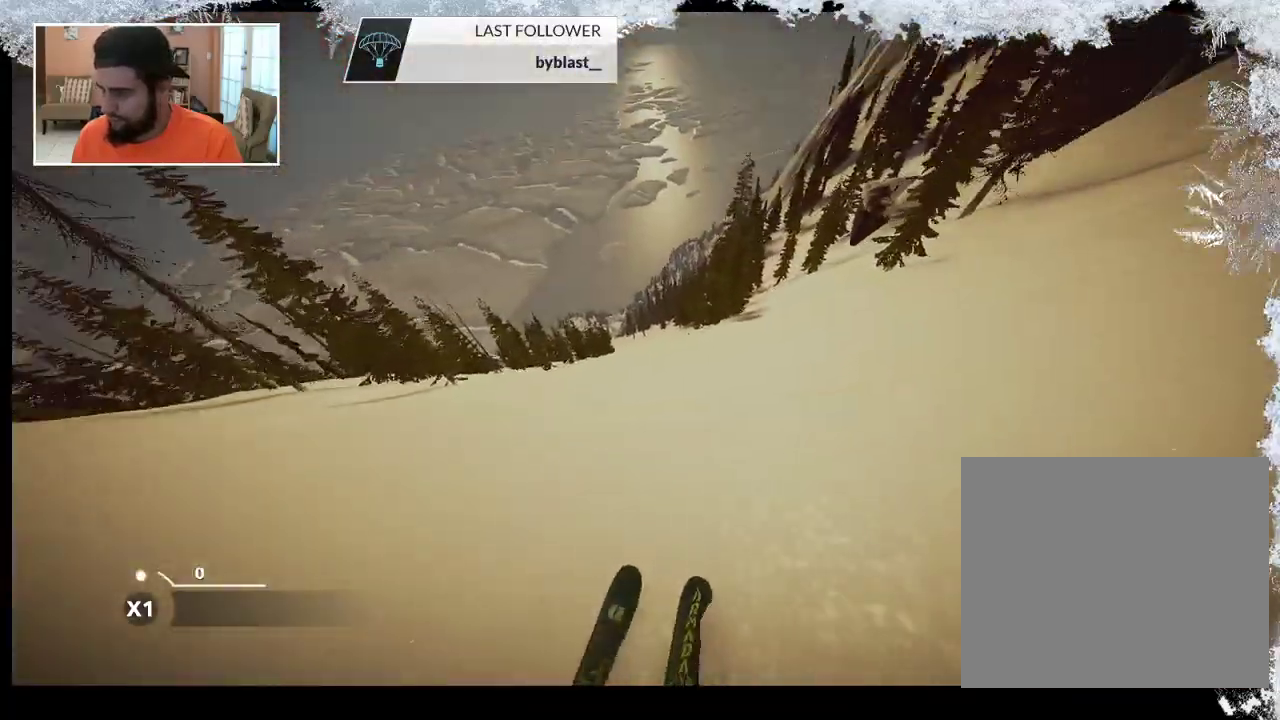
{"buttons": [], "left_stick": "center", "right_stick": "down", "events": [[33, "right_stick", "down"], [233, "left_stick", "center"]]}
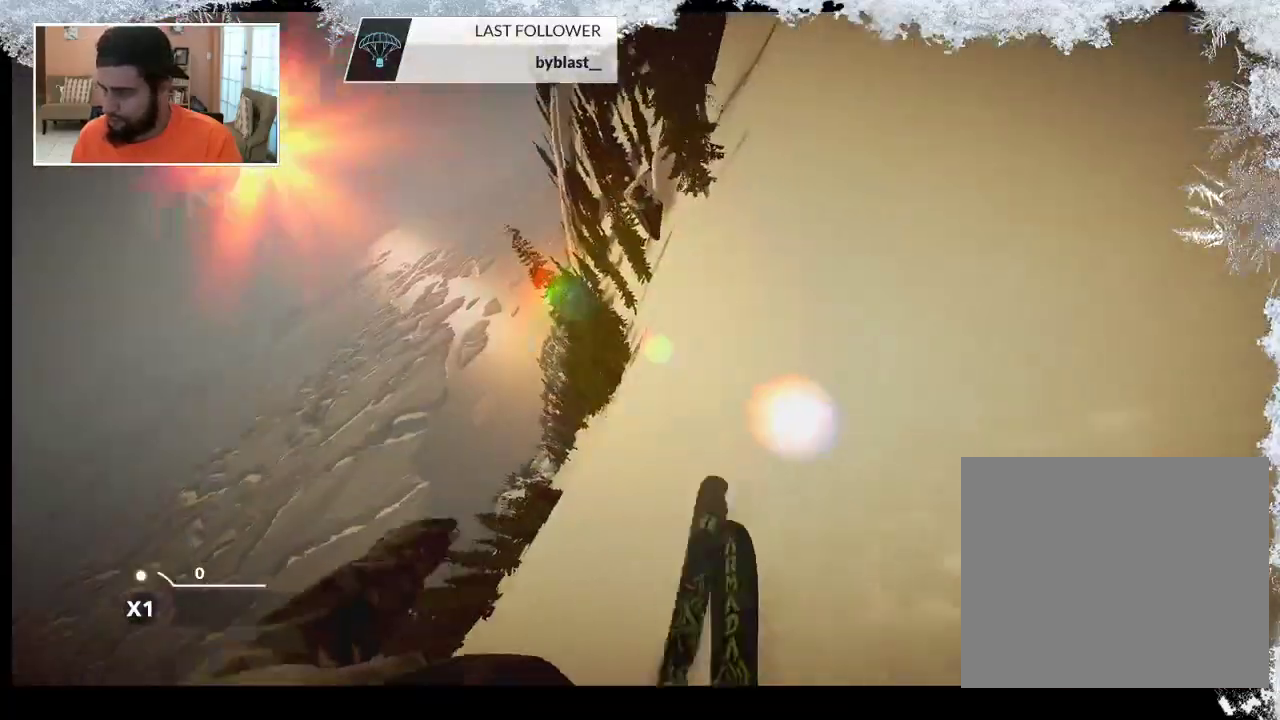
{"buttons": [], "left_stick": "left", "right_stick": "center", "events": [[333, "left_stick", "left"], [367, "right_stick", "center"]]}
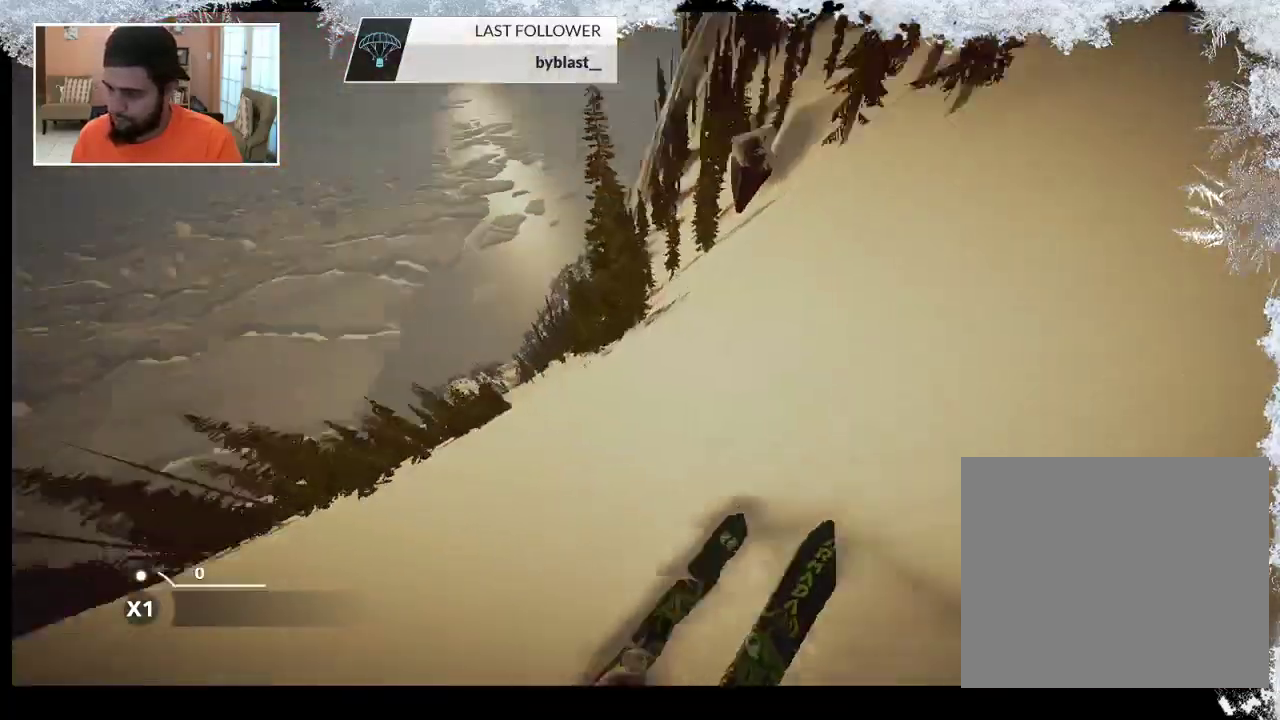
{"buttons": [], "left_stick": "left", "right_stick": "down", "events": [[400, "right_stick", "down"]]}
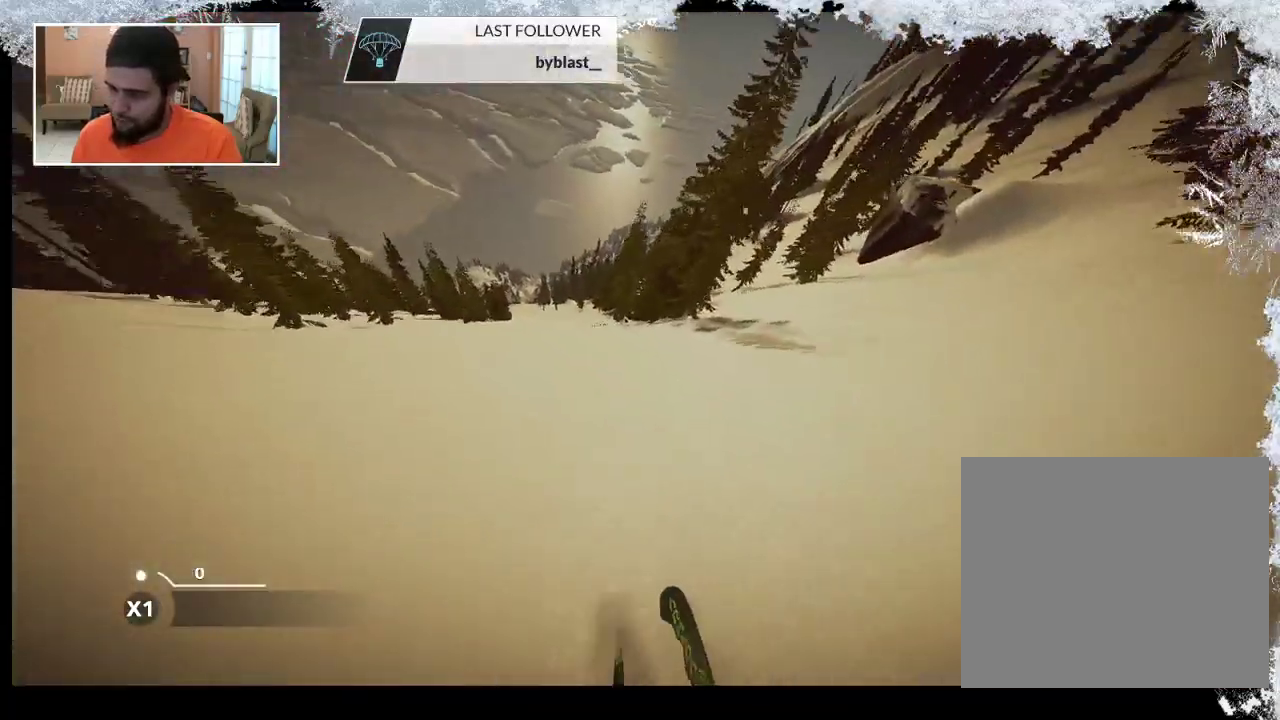
{"buttons": [], "left_stick": "center", "right_stick": "down", "events": [[367, "left_stick", "center"]]}
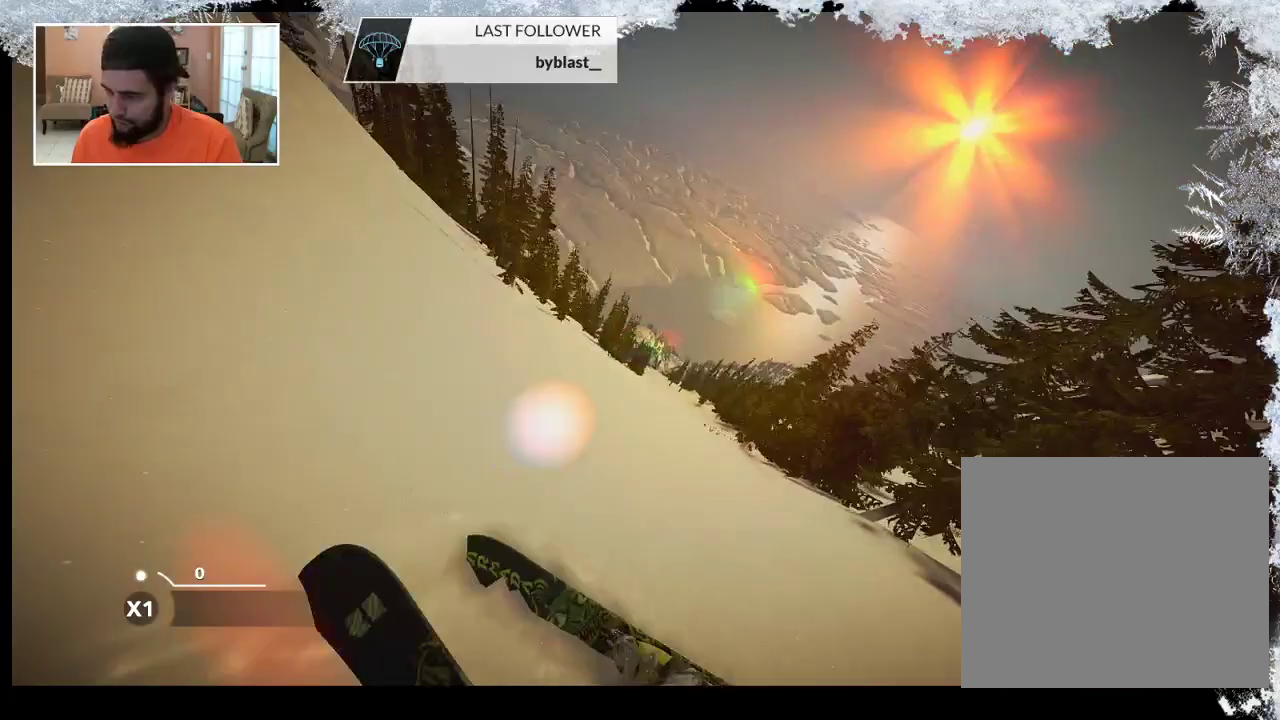
{"buttons": [], "left_stick": "center", "right_stick": "center", "events": [[333, "right_stick", "center"]]}
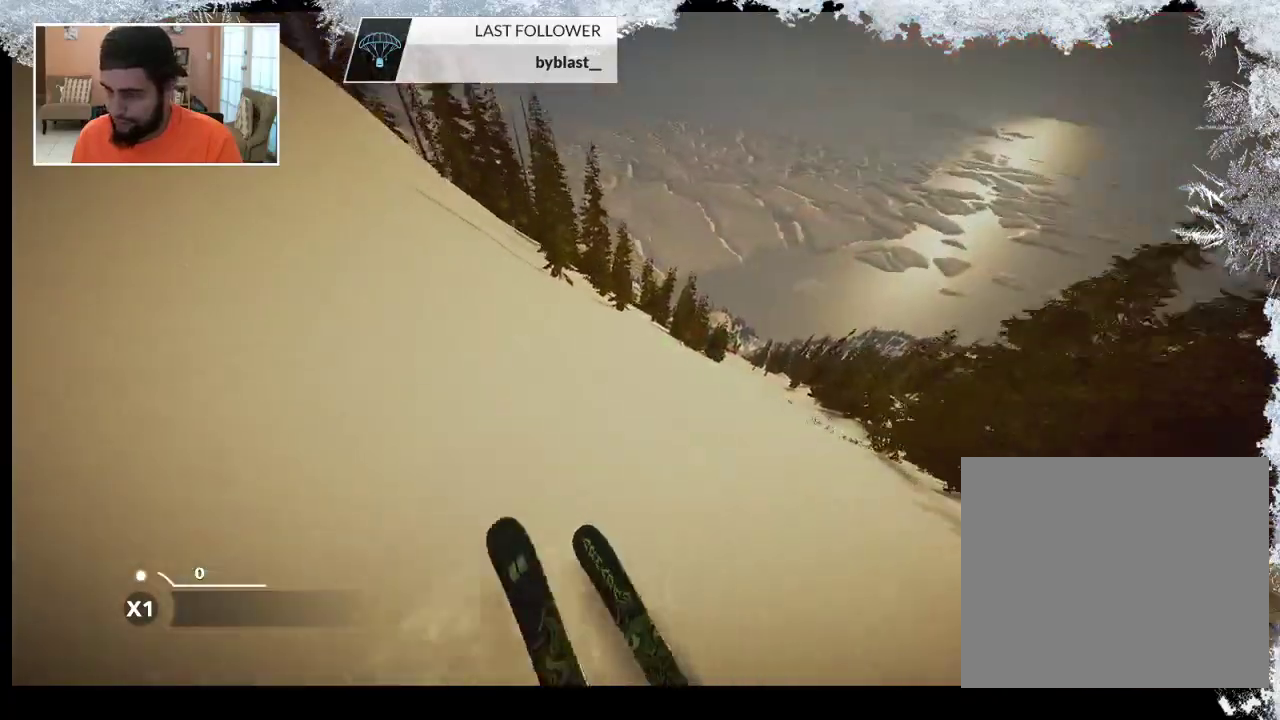
{"buttons": [], "left_stick": "center", "right_stick": "center", "events": []}
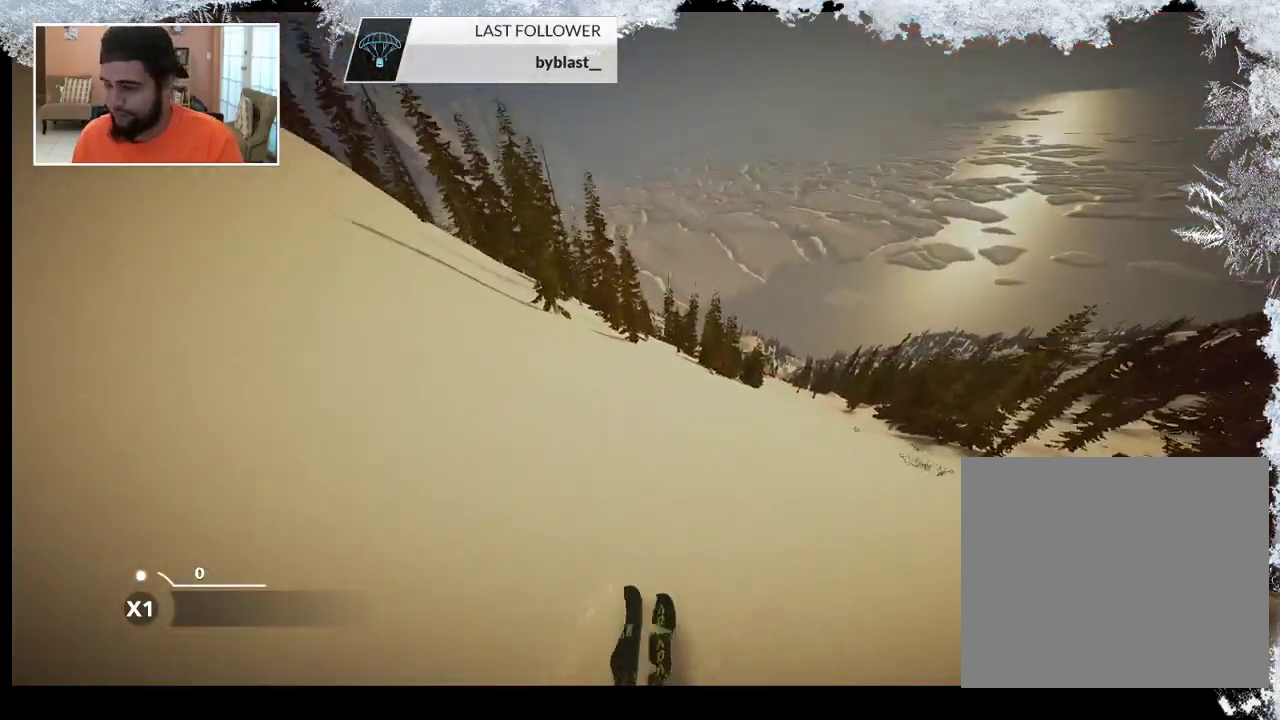
{"buttons": [], "left_stick": "right", "right_stick": "down", "events": [[200, "left_stick", "right"], [300, "right_stick", "down"]]}
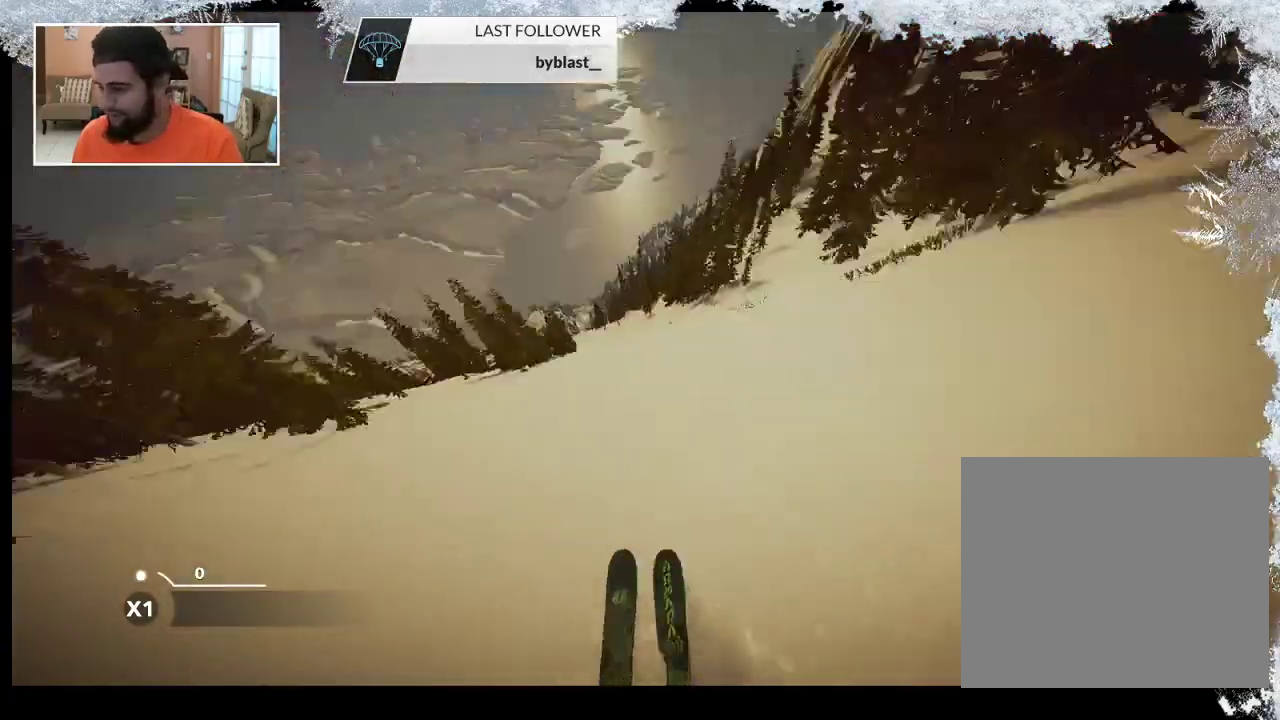
{"buttons": [], "left_stick": "center", "right_stick": "down", "events": [[67, "left_stick", "center"]]}
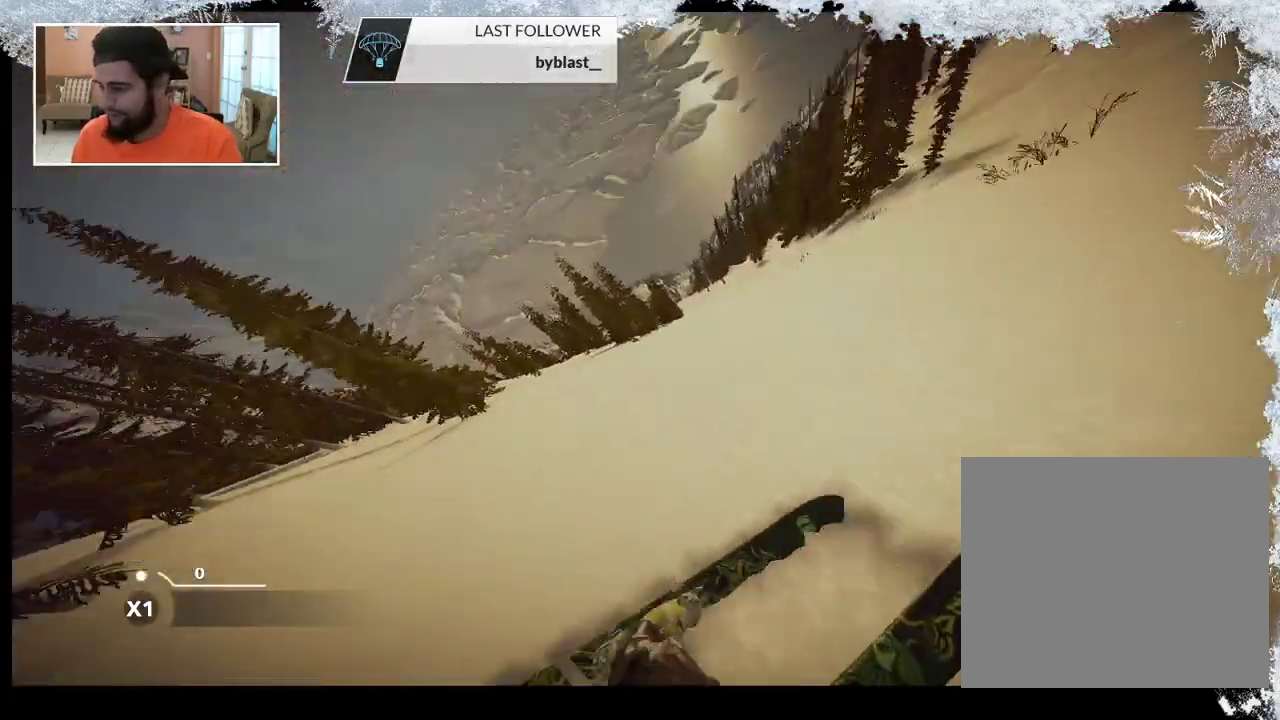
{"buttons": [], "left_stick": "center", "right_stick": "center", "events": [[433, "right_stick", "center"]]}
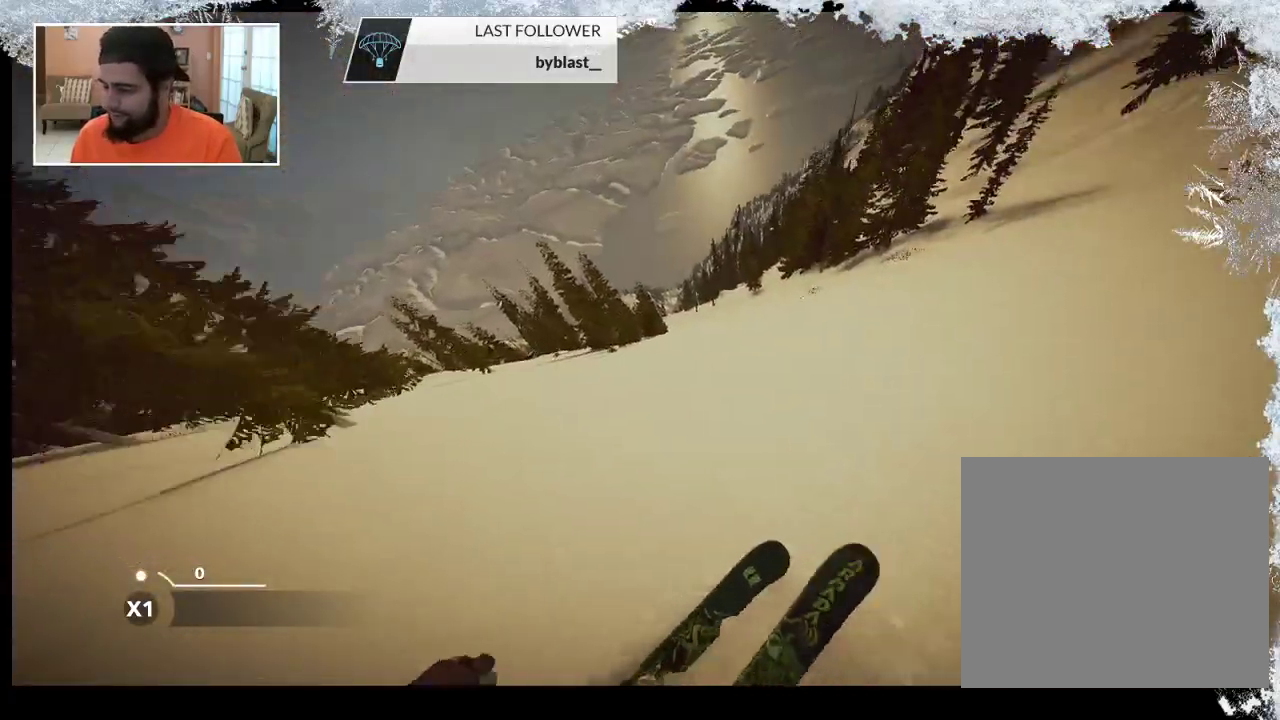
{"buttons": [], "left_stick": "center", "right_stick": "center", "events": [[133, "left_stick", "right"], [333, "left_stick", "center"]]}
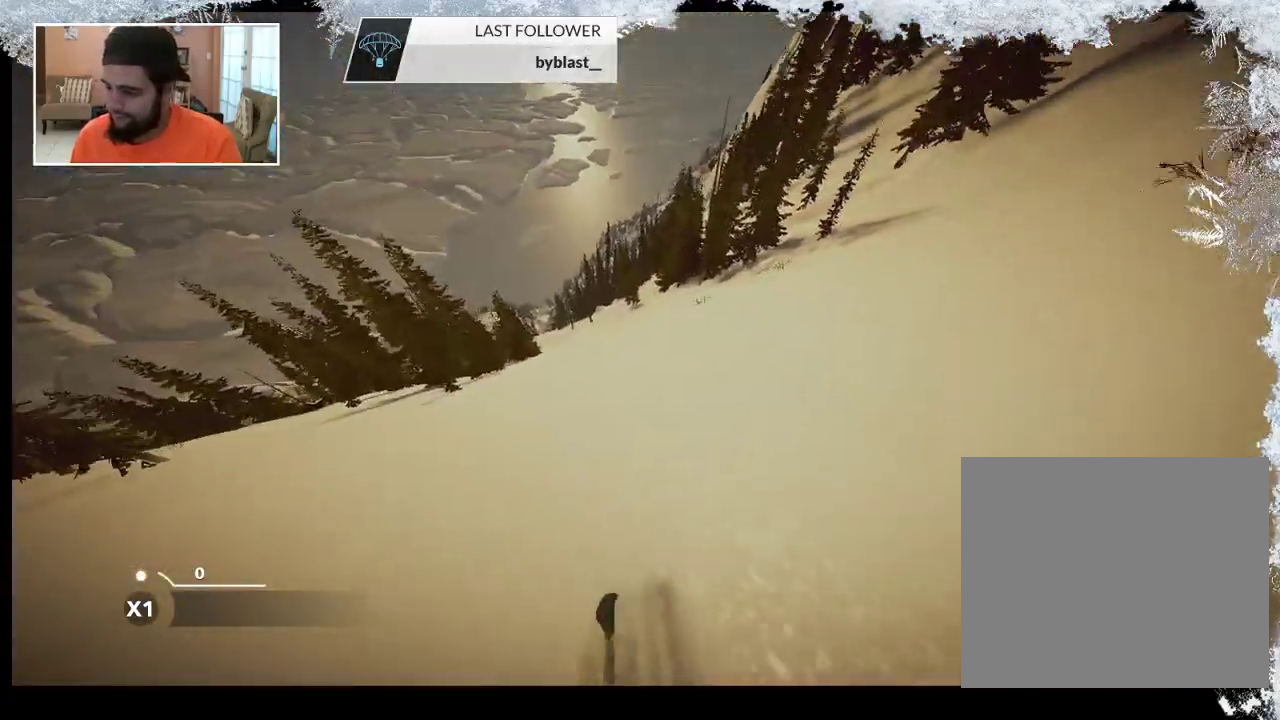
{"buttons": [], "left_stick": "center", "right_stick": "center", "events": [[267, "left_stick", "right"], [467, "left_stick", "center"]]}
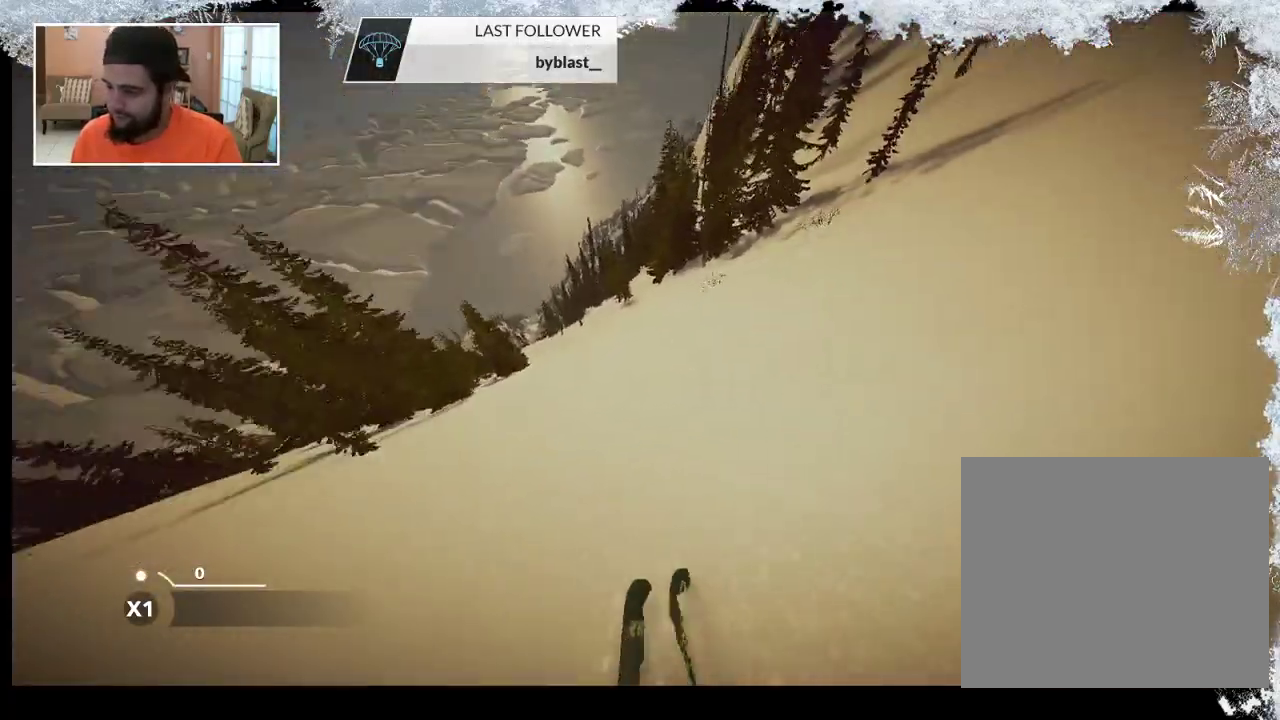
{"buttons": [], "left_stick": "center", "right_stick": "center", "events": [[367, "left_stick", "left"], [500, "left_stick", "center"]]}
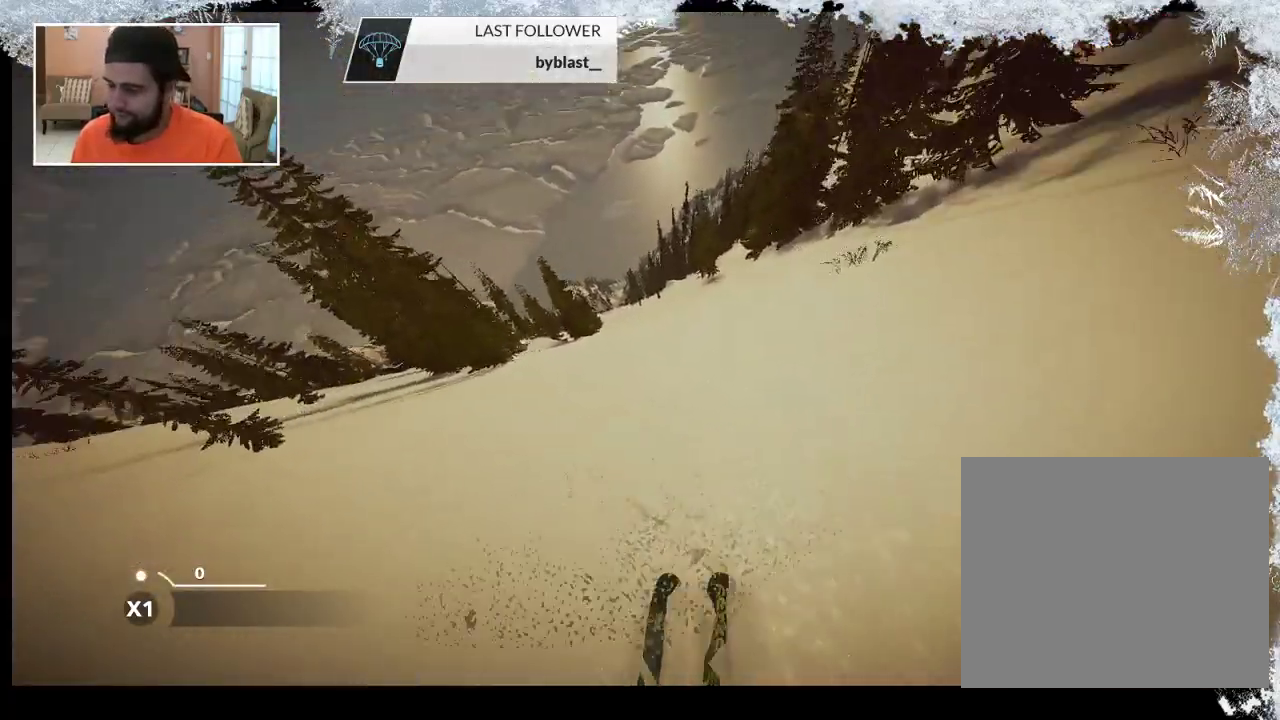
{"buttons": [], "left_stick": "center", "right_stick": "center", "events": []}
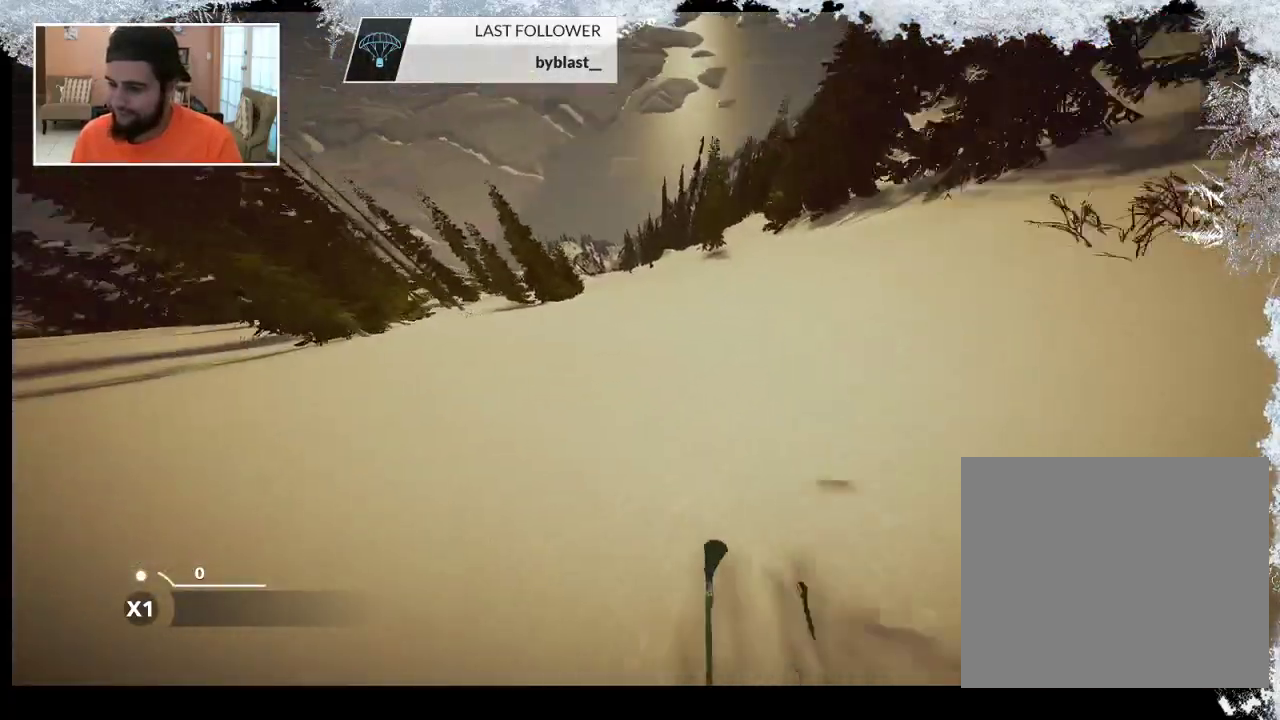
{"buttons": [], "left_stick": "center", "right_stick": "center", "events": [[100, "left_stick", "left"], [233, "left_stick", "center"]]}
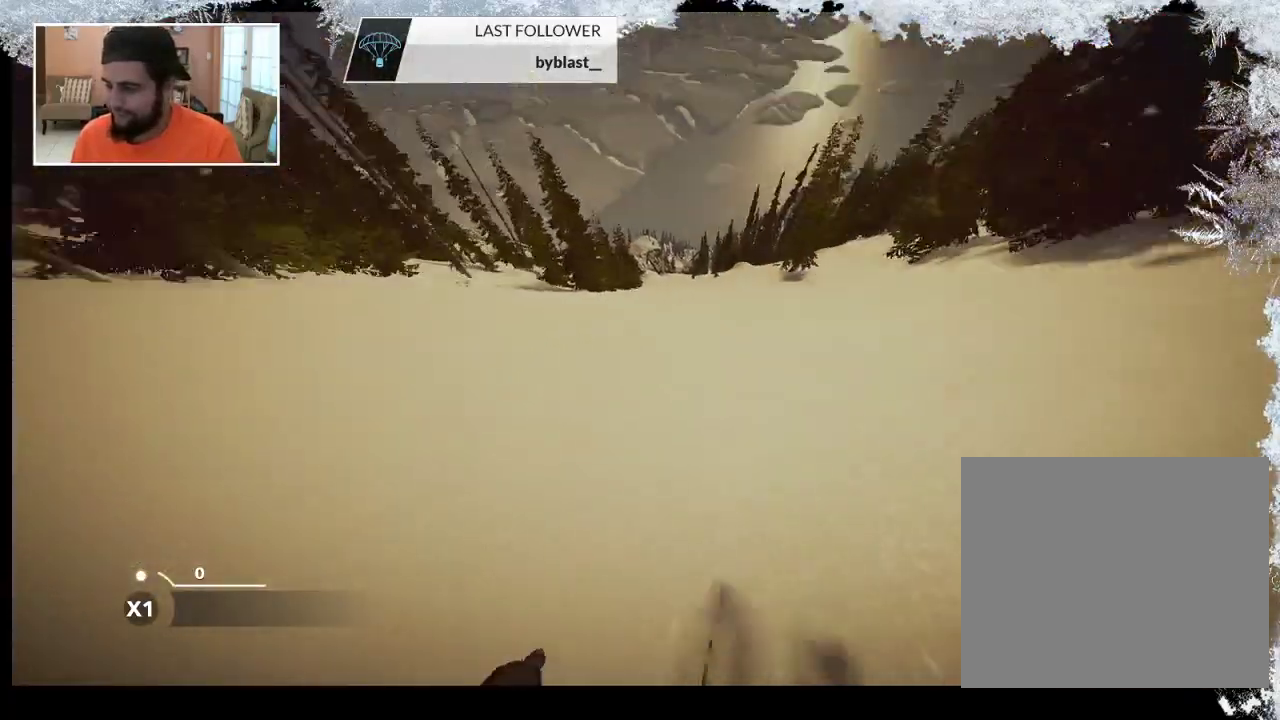
{"buttons": [], "left_stick": "center", "right_stick": "center", "events": []}
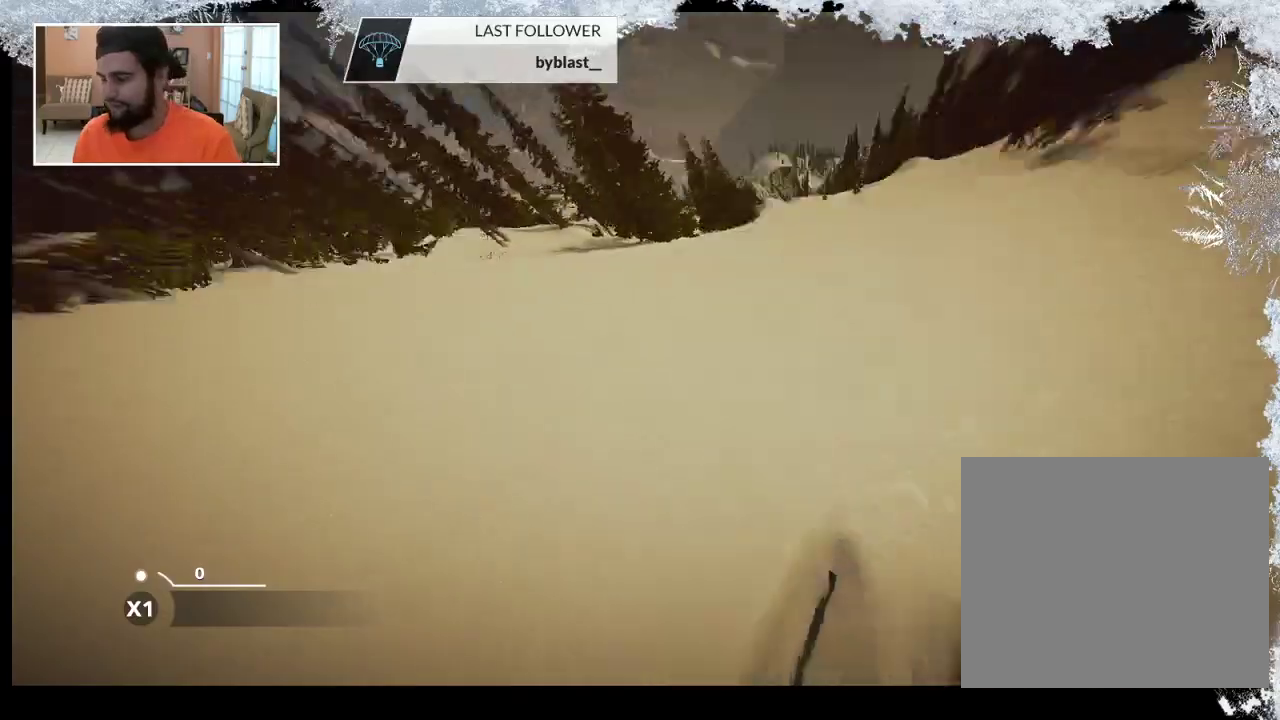
{"buttons": [], "left_stick": "left", "right_stick": "center", "events": [[400, "left_stick", "left"]]}
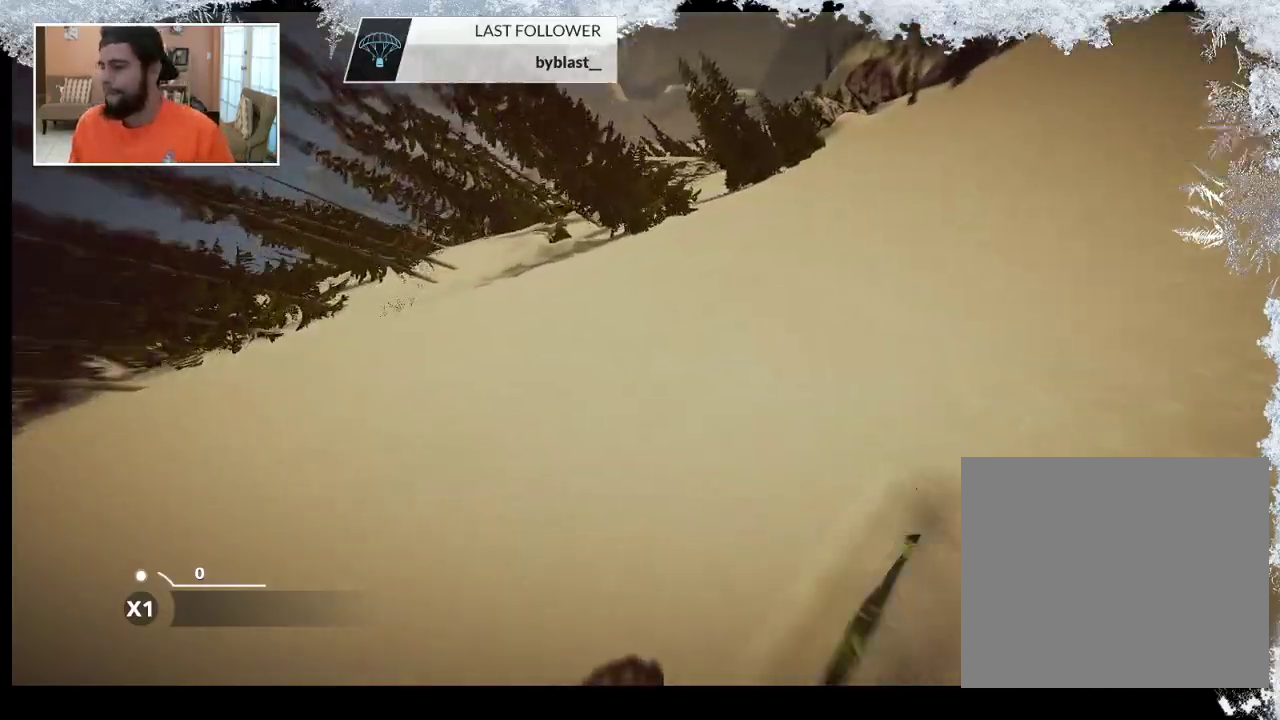
{"buttons": [], "left_stick": "center", "right_stick": "center", "events": [[33, "left_stick", "center"]]}
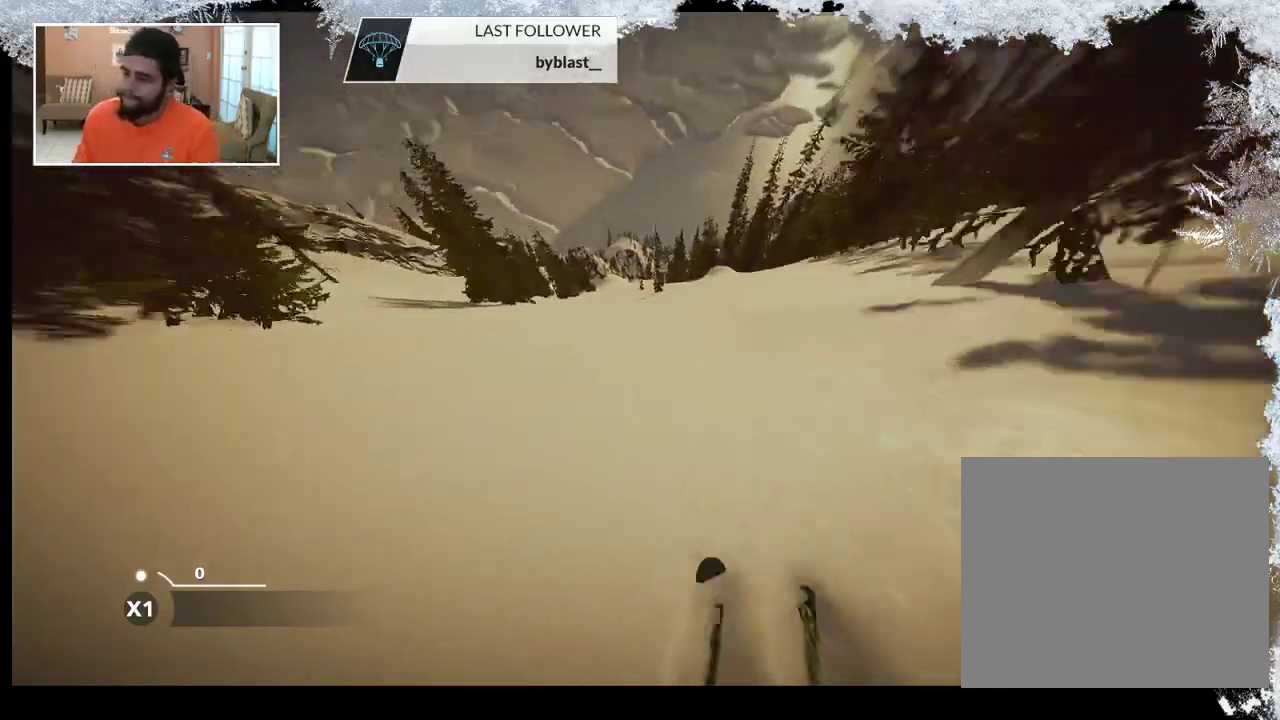
{"buttons": [], "left_stick": "center", "right_stick": "center", "events": [[33, "L1", "down"], [67, "L1", "up"]]}
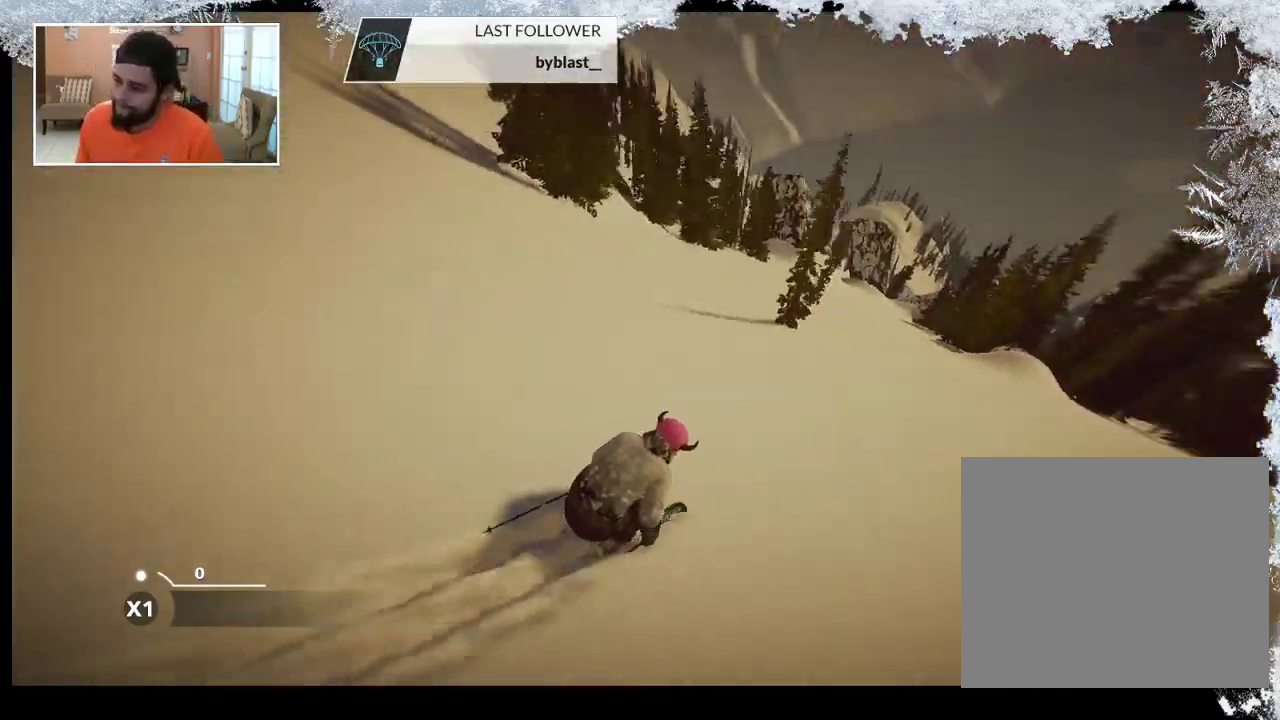
{"buttons": ["L1"], "left_stick": "center", "right_stick": "center", "events": [[433, "L1", "down"]]}
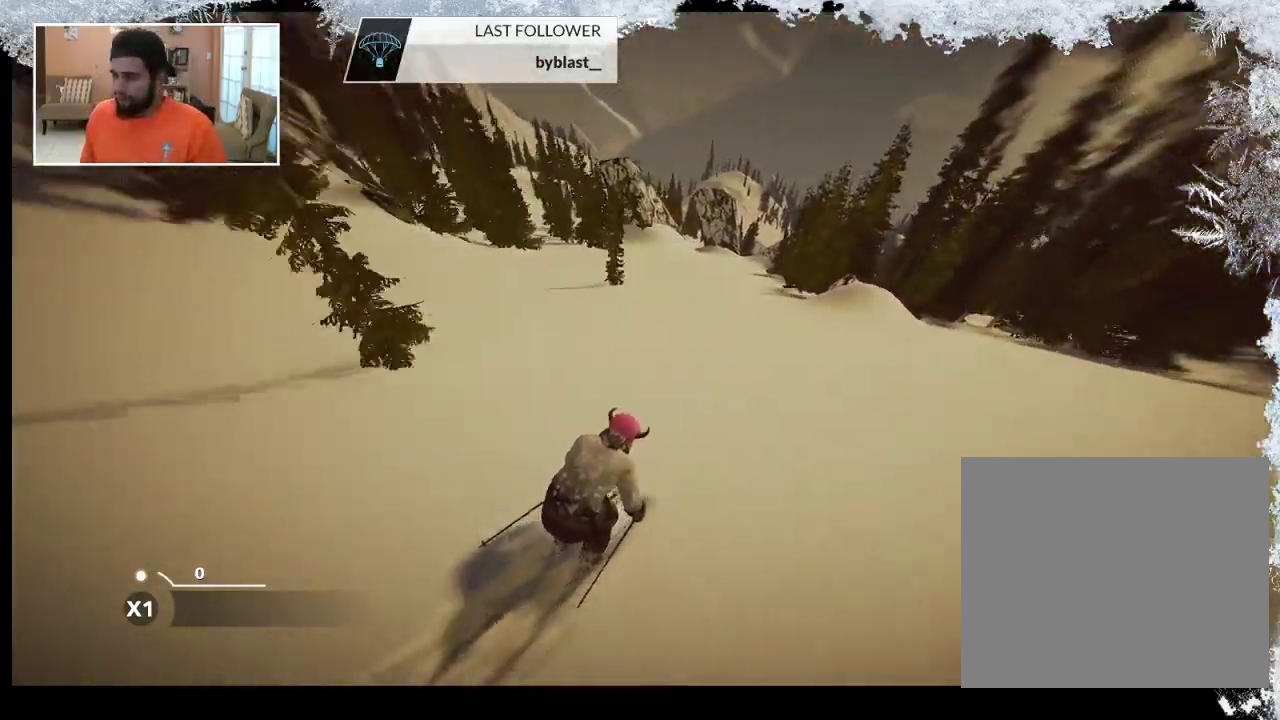
{"buttons": [], "left_stick": "center", "right_stick": "center", "events": [[67, "L1", "up"]]}
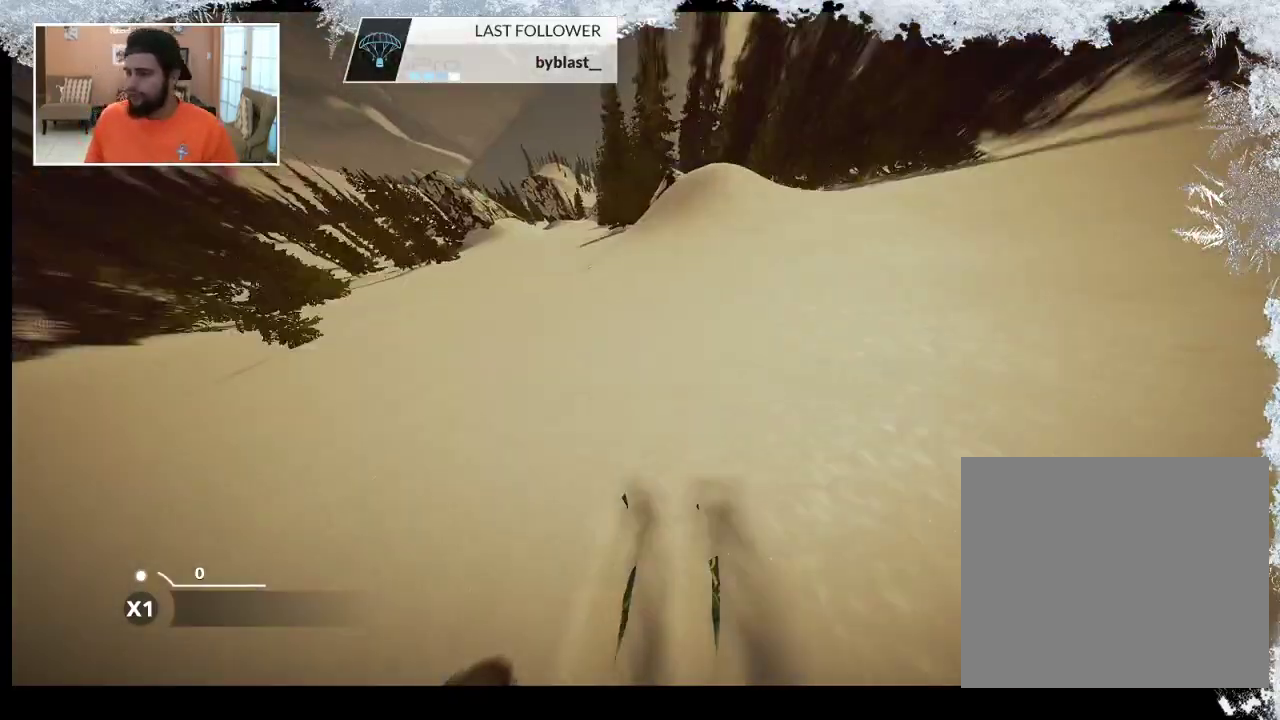
{"buttons": [], "left_stick": "center", "right_stick": "center", "events": [[100, "left_stick", "left"], [267, "left_stick", "center"]]}
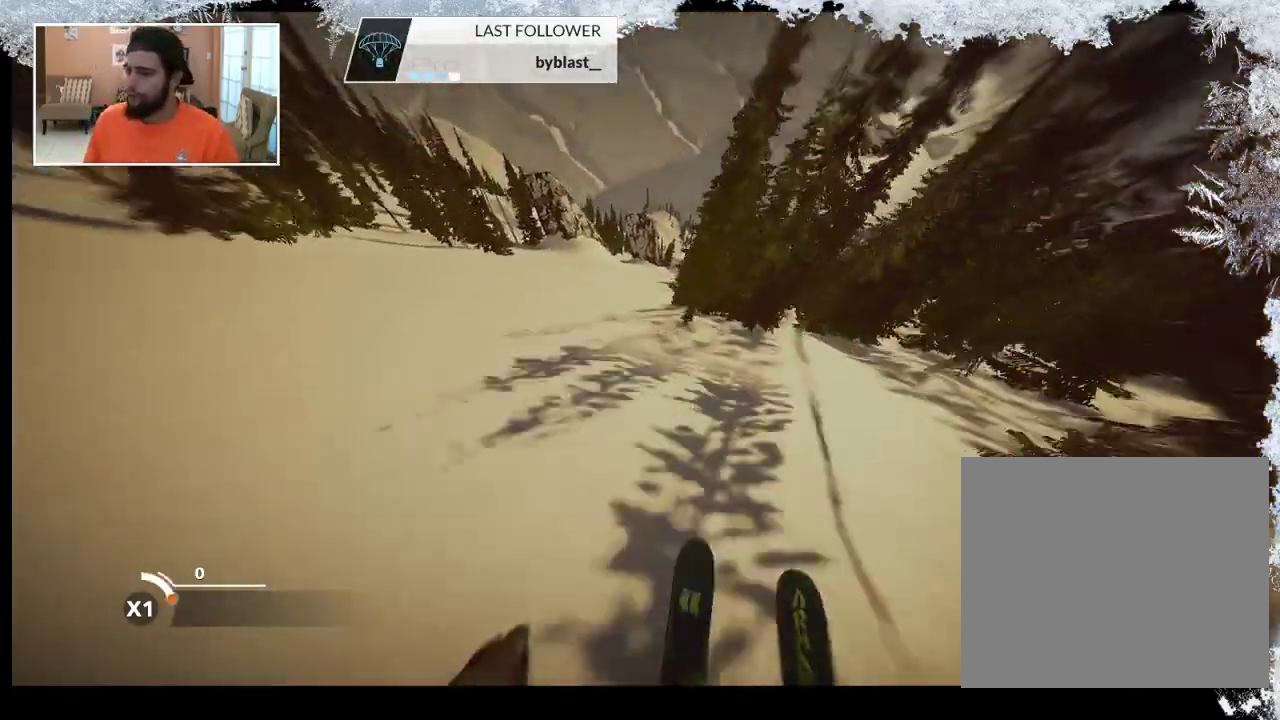
{"buttons": [], "left_stick": "center", "right_stick": "center", "events": []}
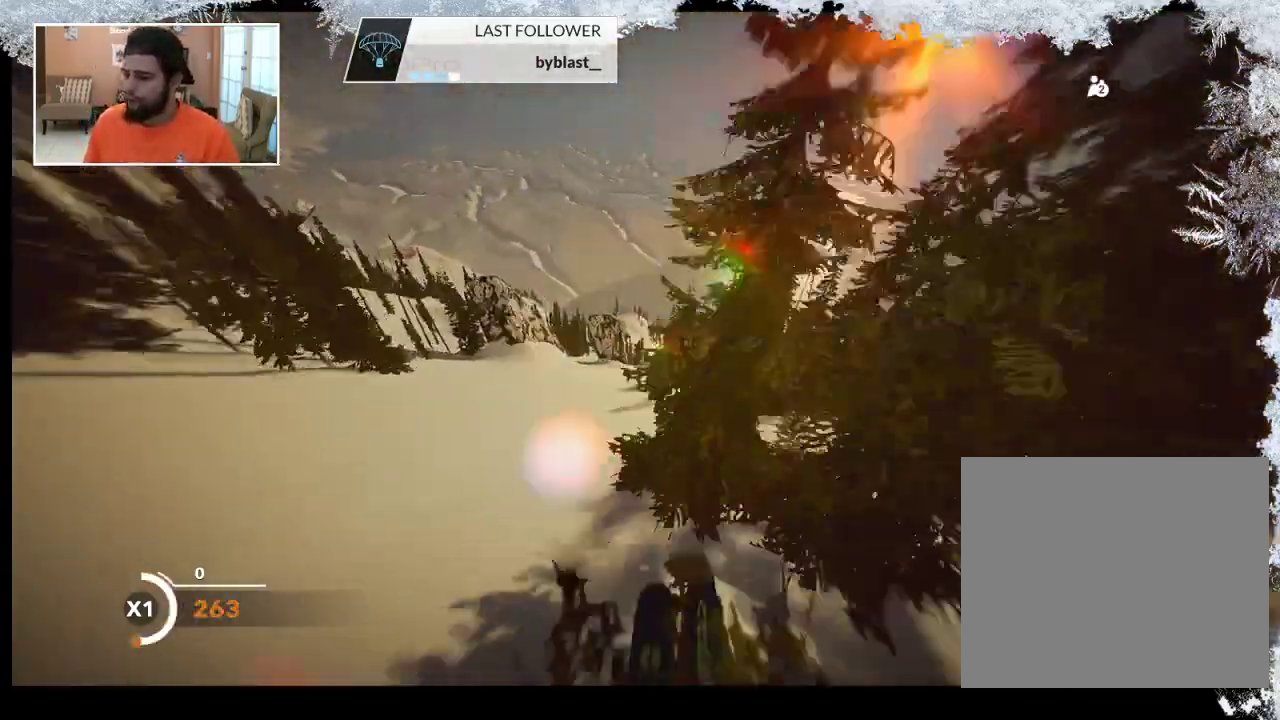
{"buttons": [], "left_stick": "center", "right_stick": "center", "events": []}
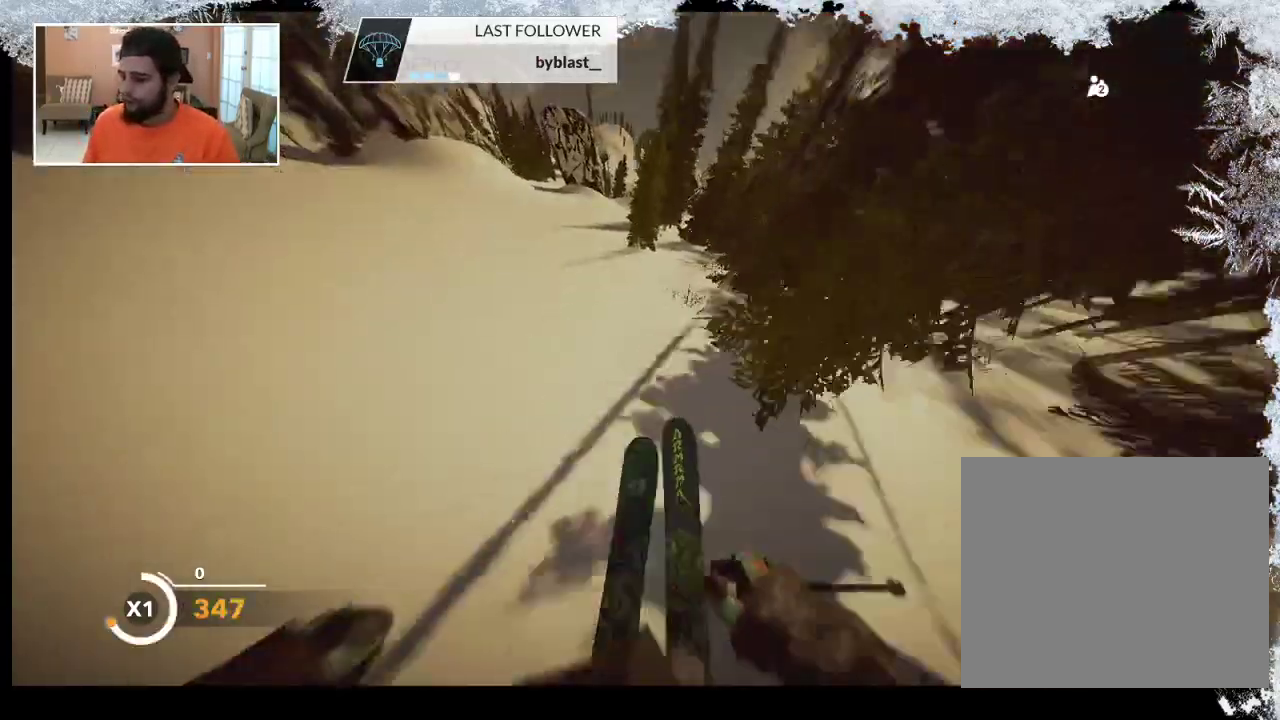
{"buttons": [], "left_stick": "left", "right_stick": "center", "events": [[333, "left_stick", "left"]]}
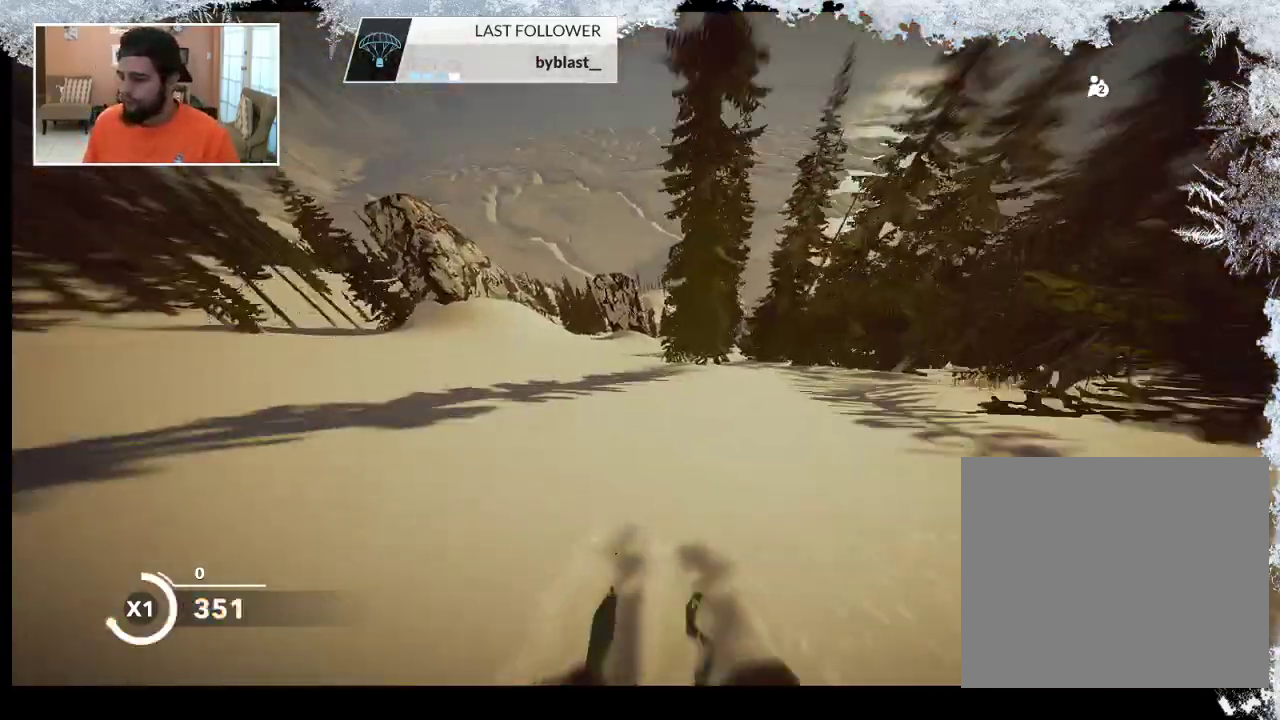
{"buttons": [], "left_stick": "right", "right_stick": "center", "events": [[300, "left_stick", "center"], [500, "left_stick", "right"]]}
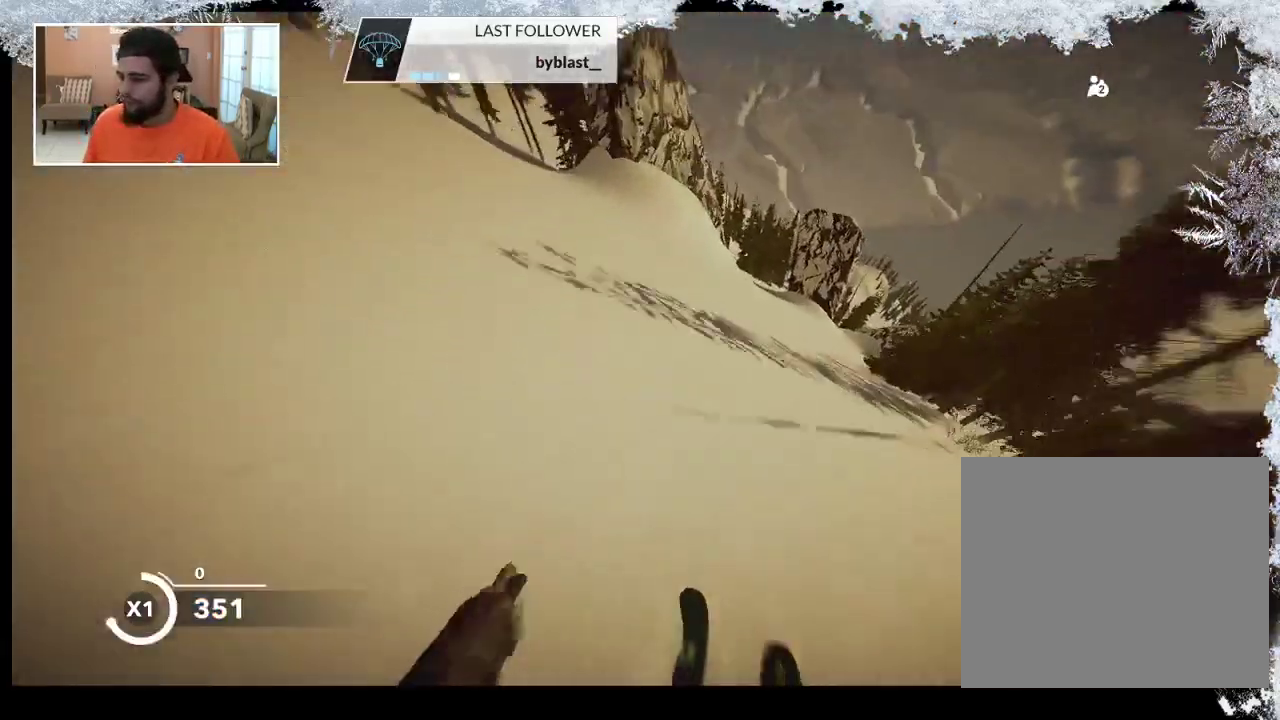
{"buttons": [], "left_stick": "center", "right_stick": "down", "events": [[333, "right_stick", "down"], [467, "left_stick", "center"]]}